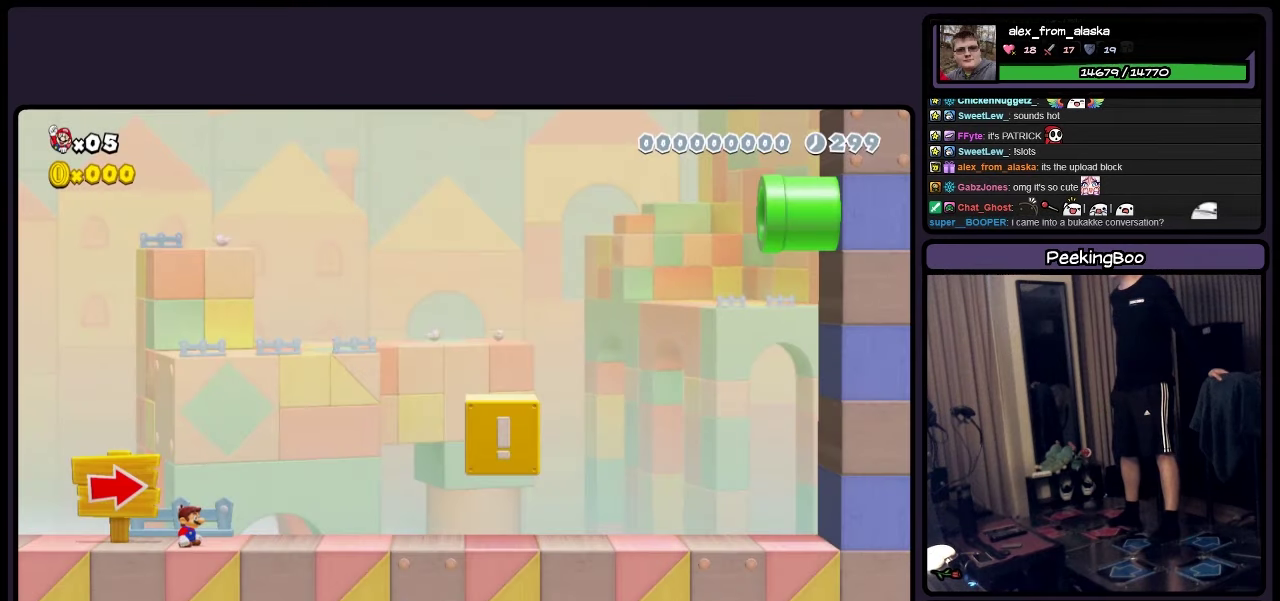
Gameplay with a controller (Nintendo layout); each line is a JSON object with the inputs held at the frame after it. "events" lists button and stick changes between this image and that frame as [ms after this image, input, new state], when the widget could be followed in between. Not read: L3 R3.
{"buttons": ["Y", "DPAD_RIGHT"], "events": [[84, "Y", "down"], [167, "DPAD_RIGHT", "down"]]}
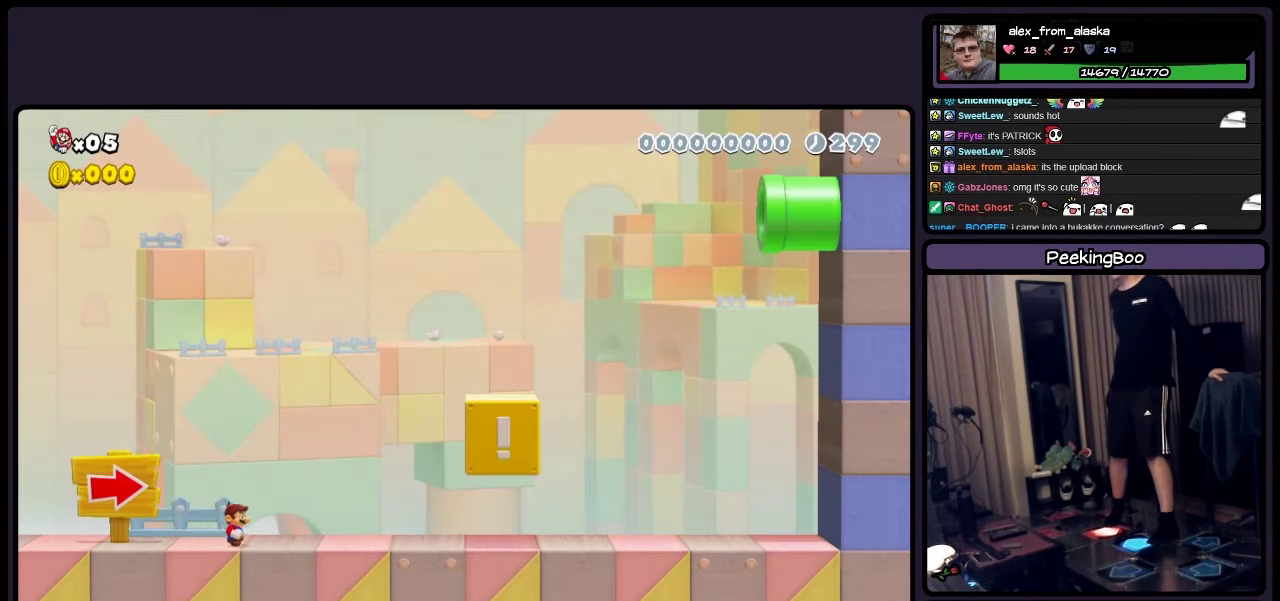
{"buttons": ["Y", "DPAD_RIGHT"], "events": []}
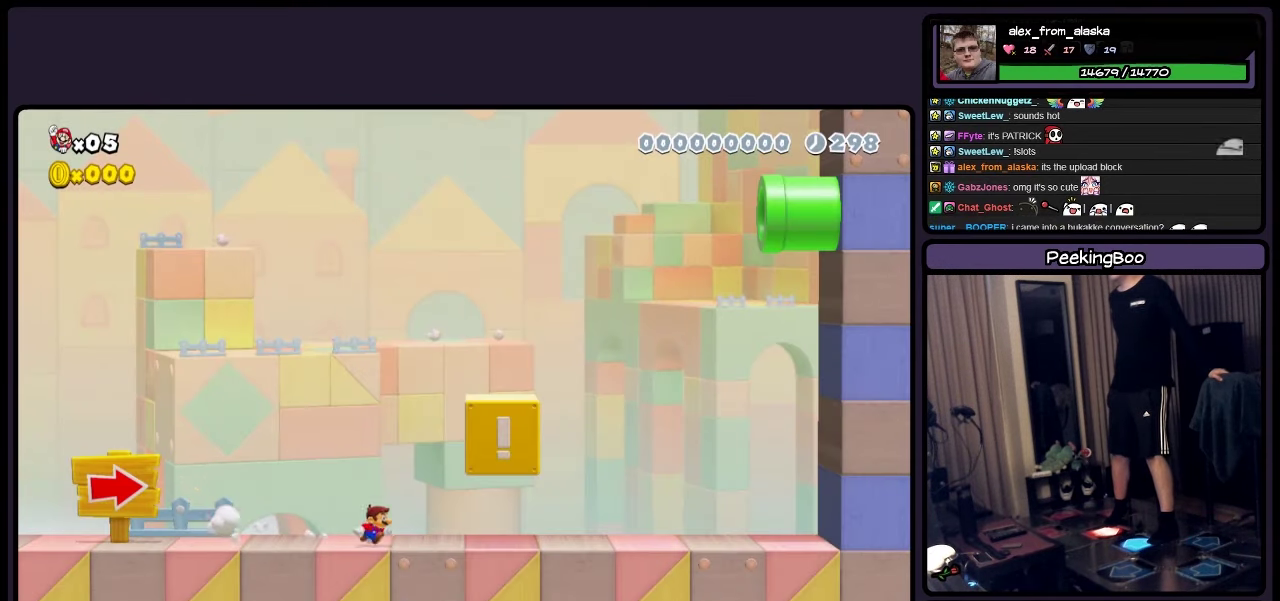
{"buttons": ["Y"], "events": [[84, "DPAD_RIGHT", "up"], [167, "DPAD_RIGHT", "down"], [500, "DPAD_RIGHT", "up"]]}
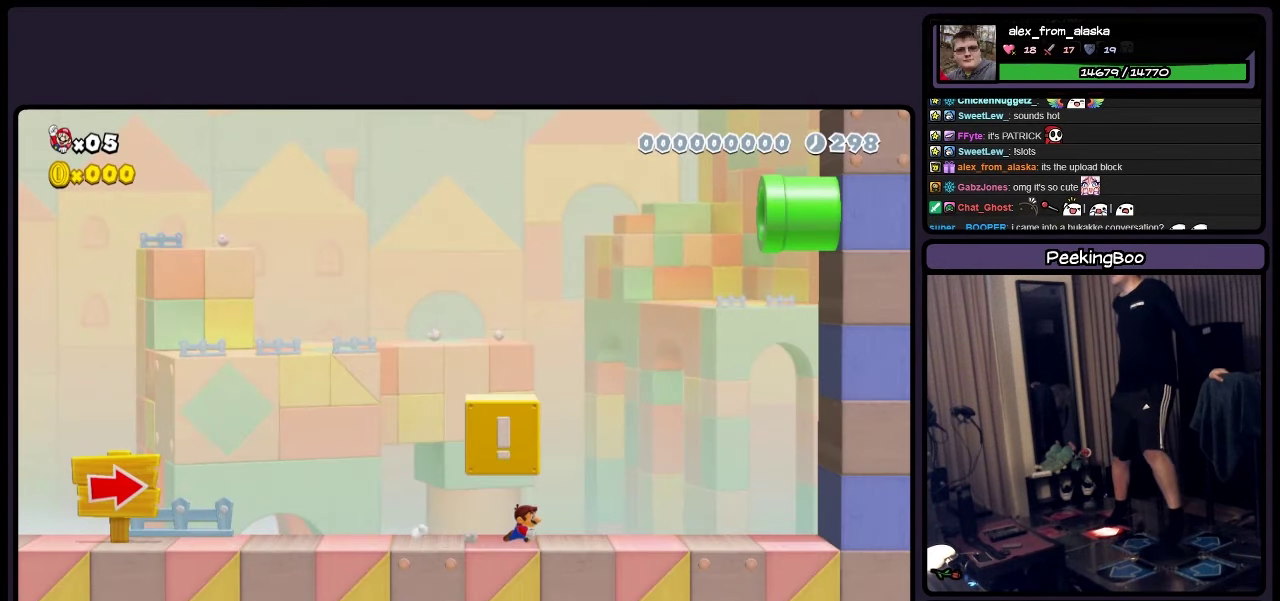
{"buttons": ["A", "Y", "DPAD_LEFT"], "events": [[167, "DPAD_LEFT", "down"], [467, "A", "down"]]}
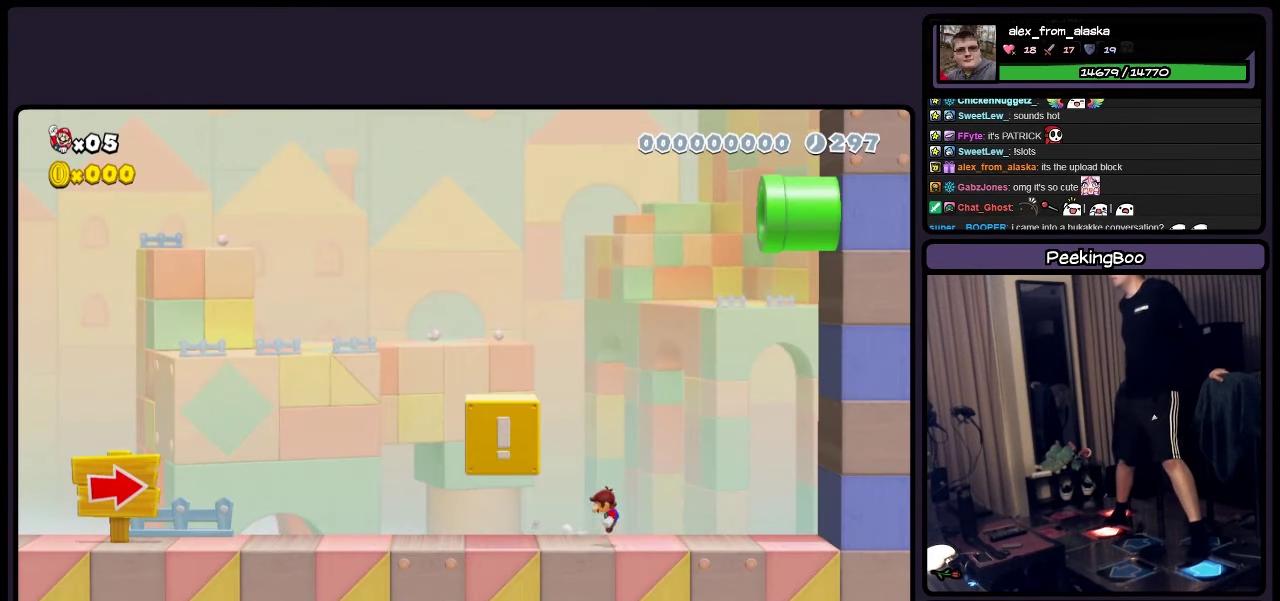
{"buttons": ["A", "Y", "DPAD_LEFT"], "events": []}
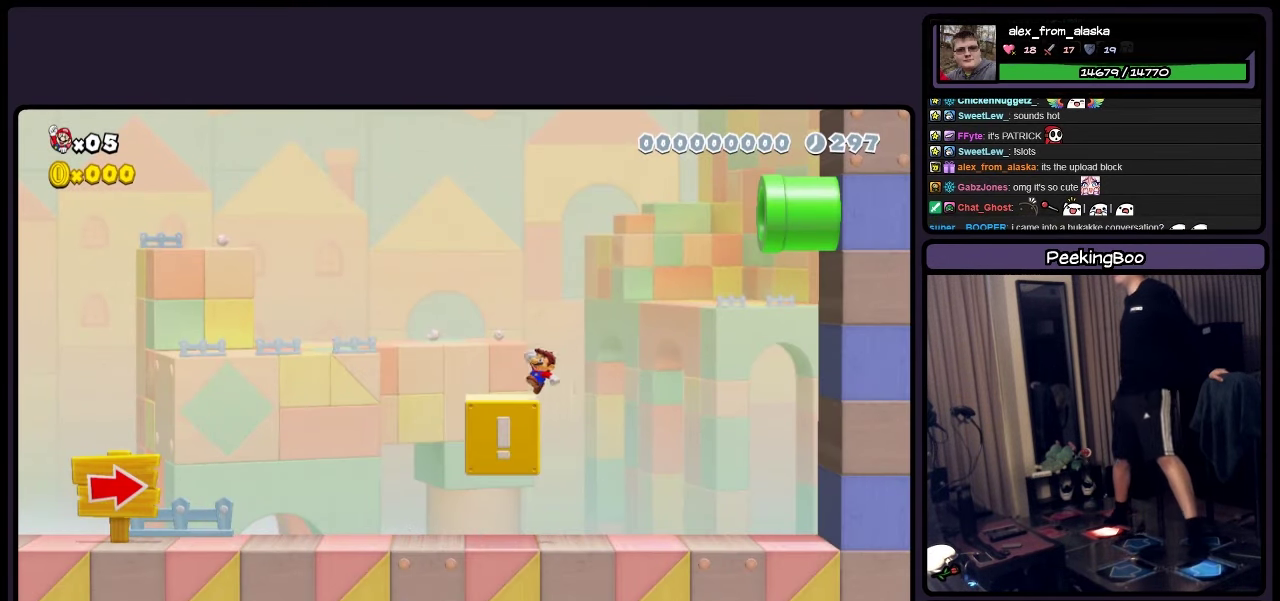
{"buttons": ["A", "Y", "DPAD_RIGHT"], "events": [[50, "A", "up"], [50, "DPAD_LEFT", "up"], [250, "DPAD_RIGHT", "down"], [384, "A", "down"]]}
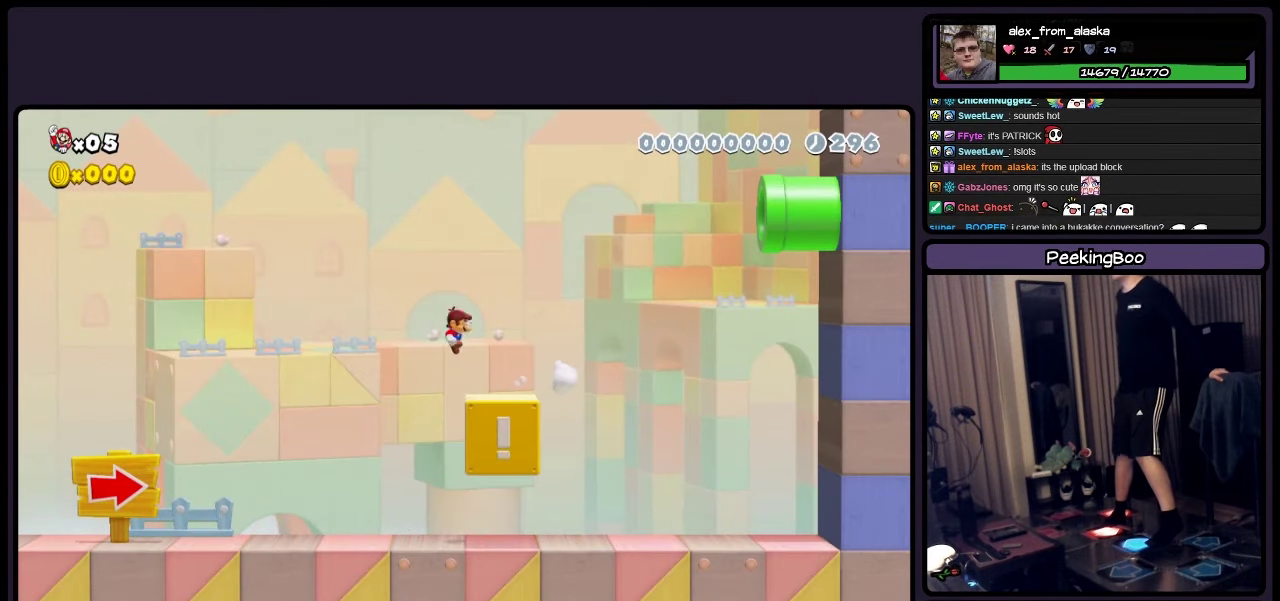
{"buttons": ["Y", "DPAD_DOWN"], "events": [[167, "DPAD_RIGHT", "up"], [217, "A", "up"], [417, "DPAD_DOWN", "down"]]}
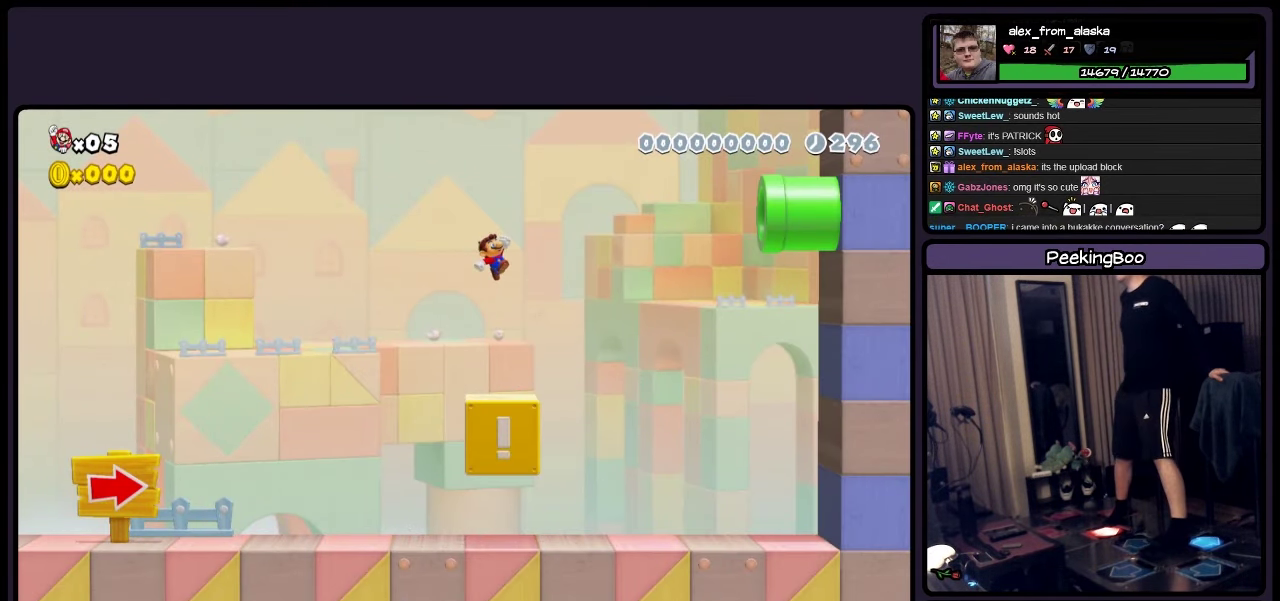
{"buttons": ["Y", "DPAD_DOWN"], "events": []}
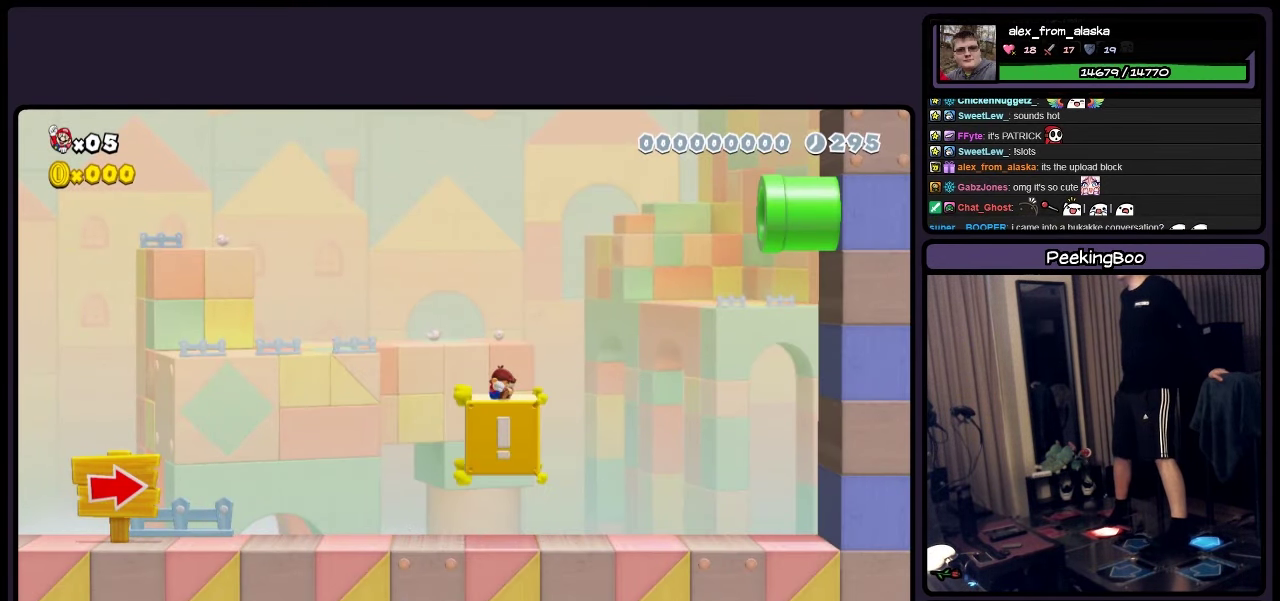
{"buttons": ["Y"], "events": [[334, "DPAD_DOWN", "up"]]}
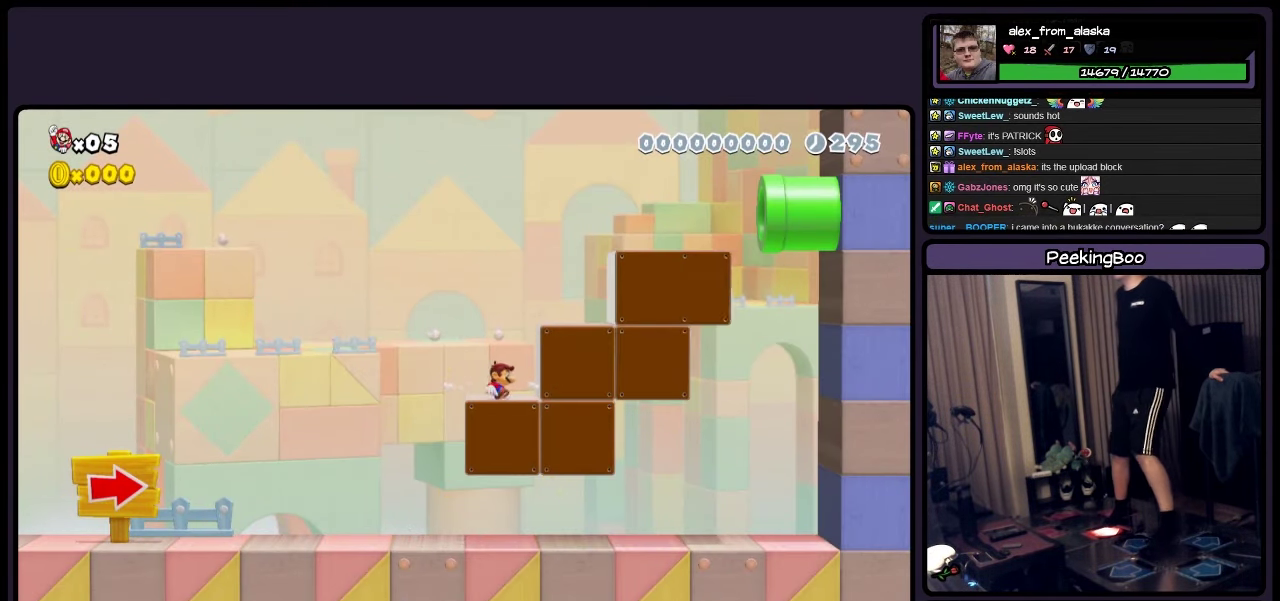
{"buttons": ["Y", "DPAD_RIGHT"], "events": [[84, "DPAD_RIGHT", "down"], [250, "A", "down"], [466, "A", "up"]]}
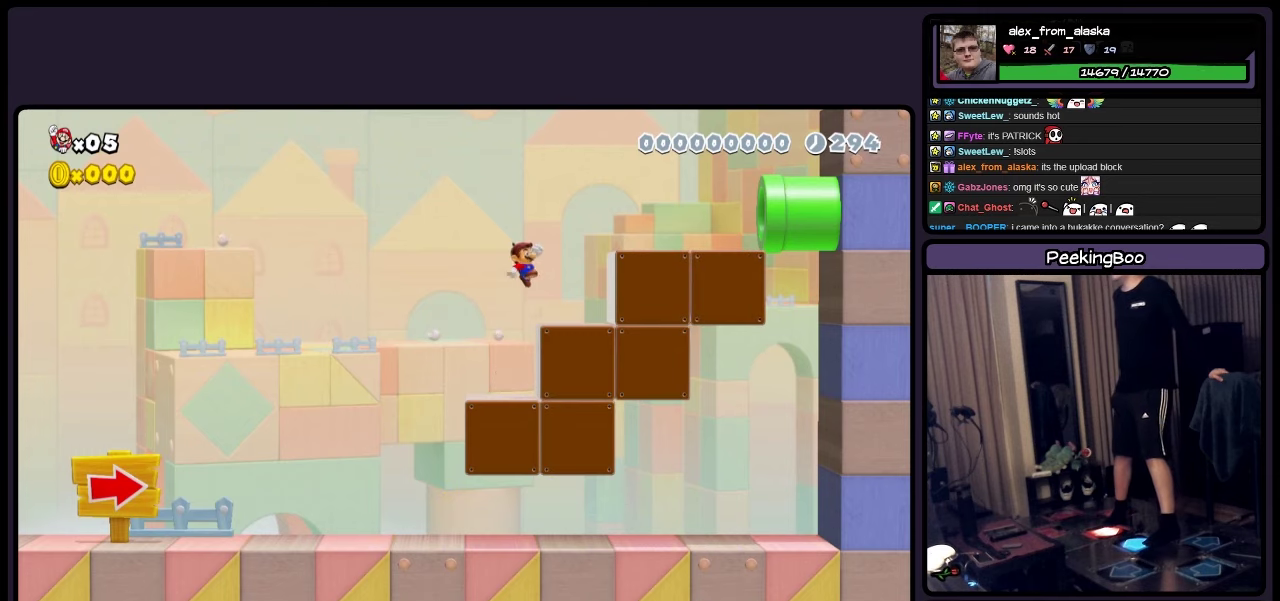
{"buttons": ["Y", "DPAD_RIGHT"], "events": [[416, "A", "down"], [500, "A", "up"]]}
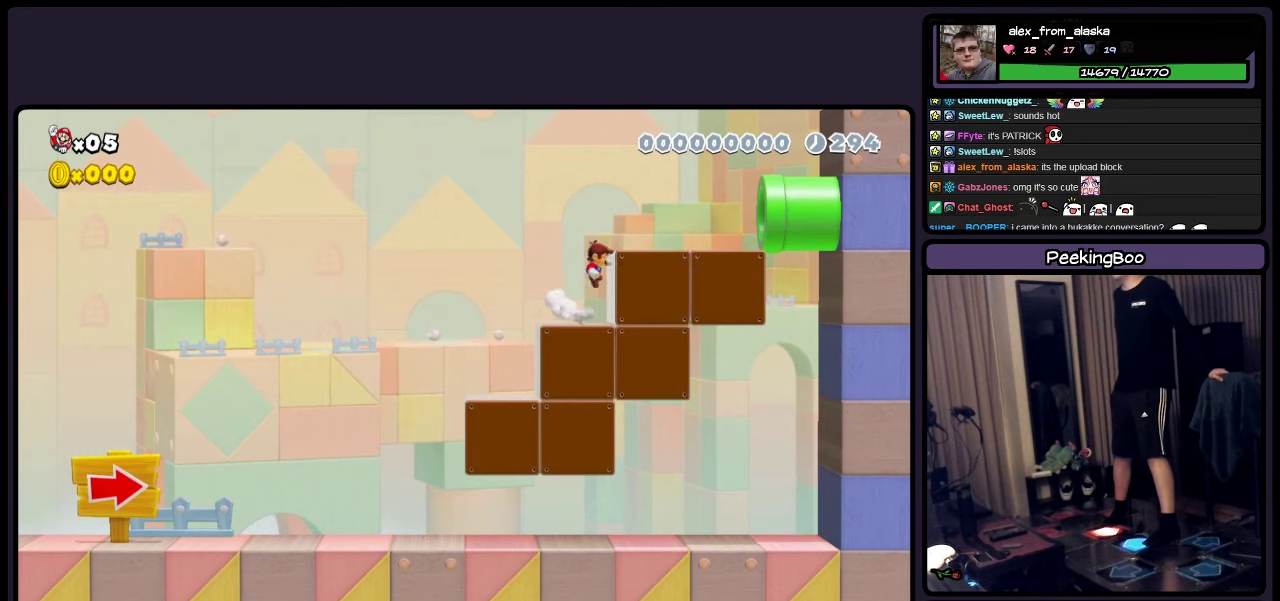
{"buttons": ["Y", "DPAD_RIGHT"], "events": []}
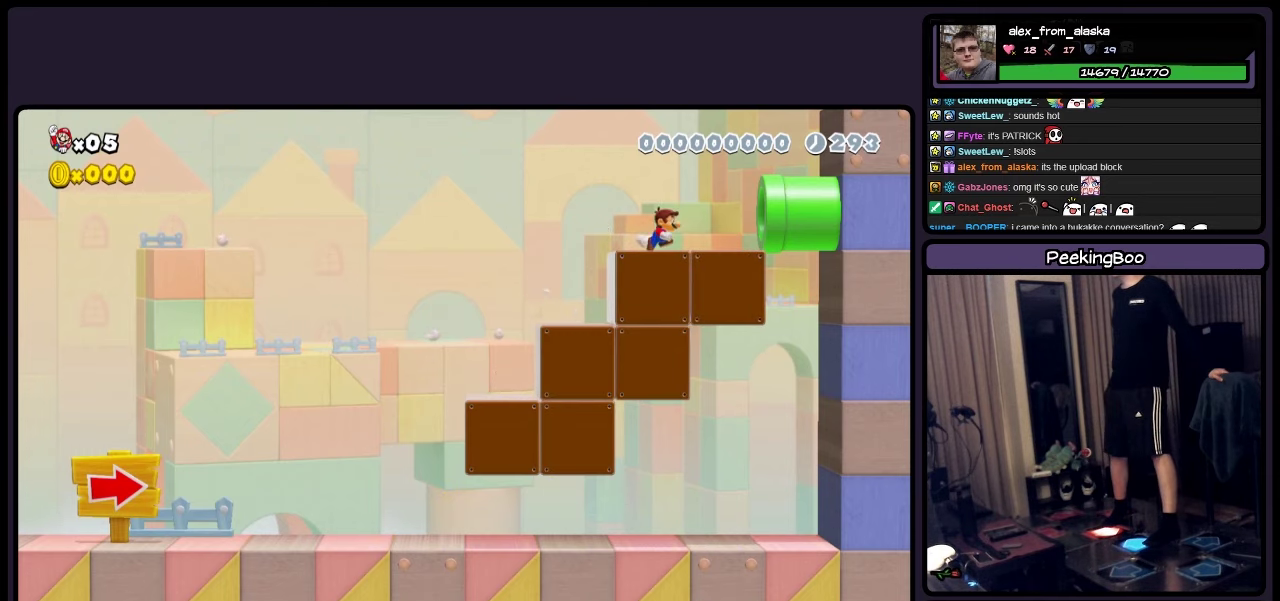
{"buttons": ["Y", "DPAD_RIGHT"], "events": []}
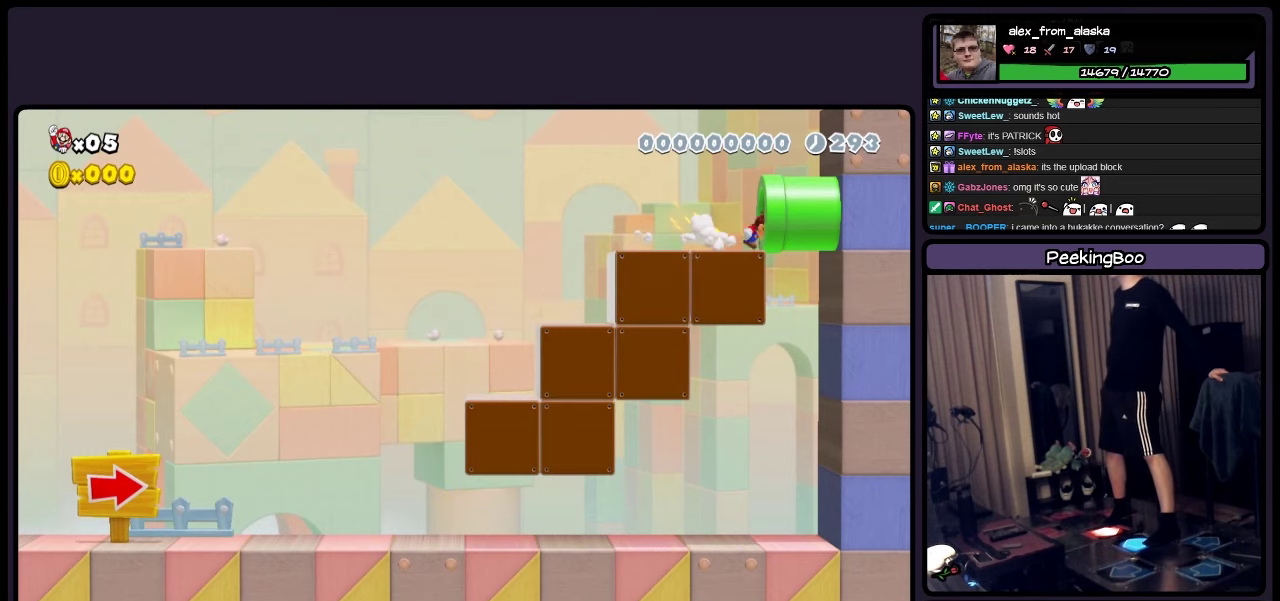
{"buttons": ["Y", "DPAD_RIGHT"], "events": []}
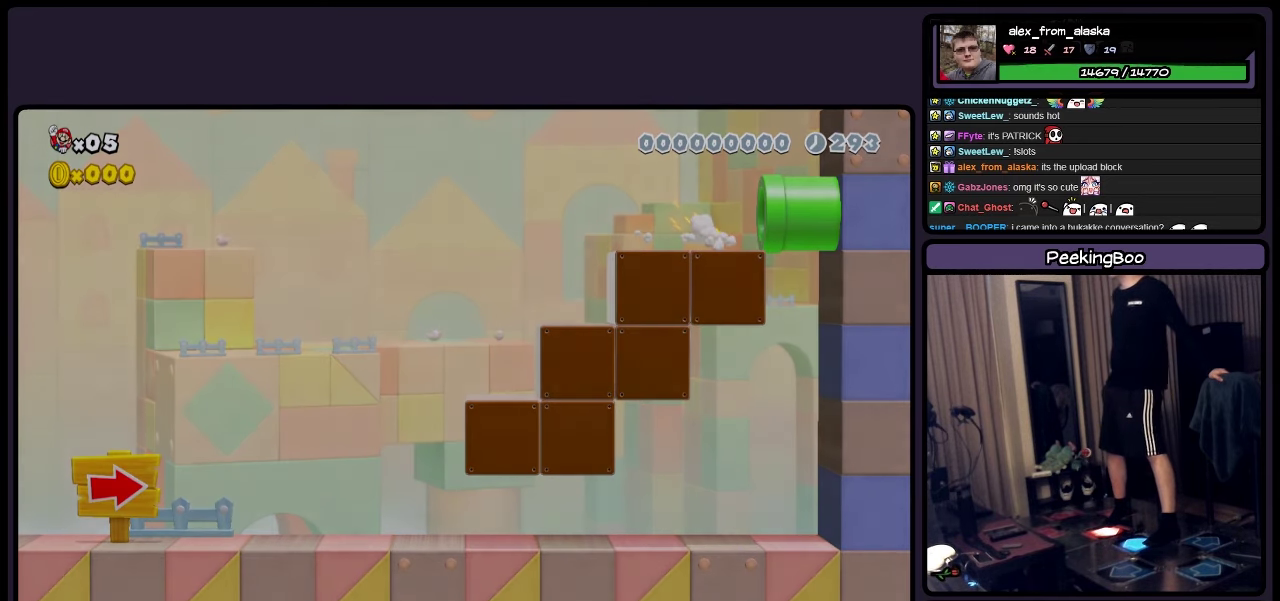
{"buttons": ["Y"], "events": [[166, "DPAD_RIGHT", "up"]]}
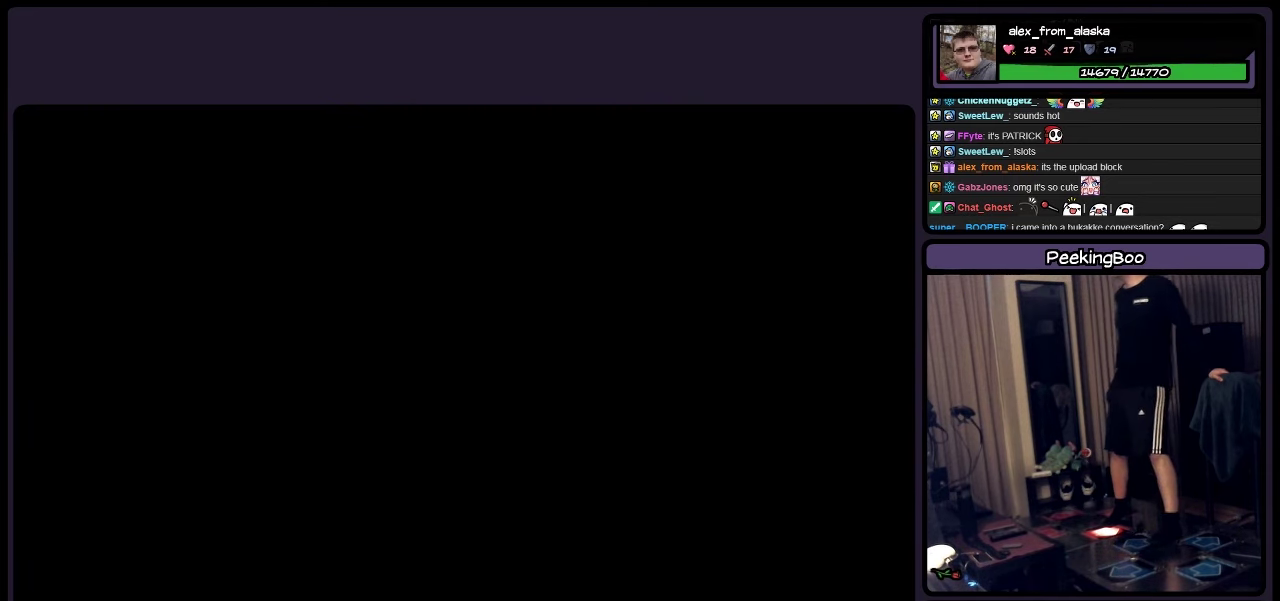
{"buttons": ["Y"], "events": [[166, "Y", "up"], [333, "Y", "down"]]}
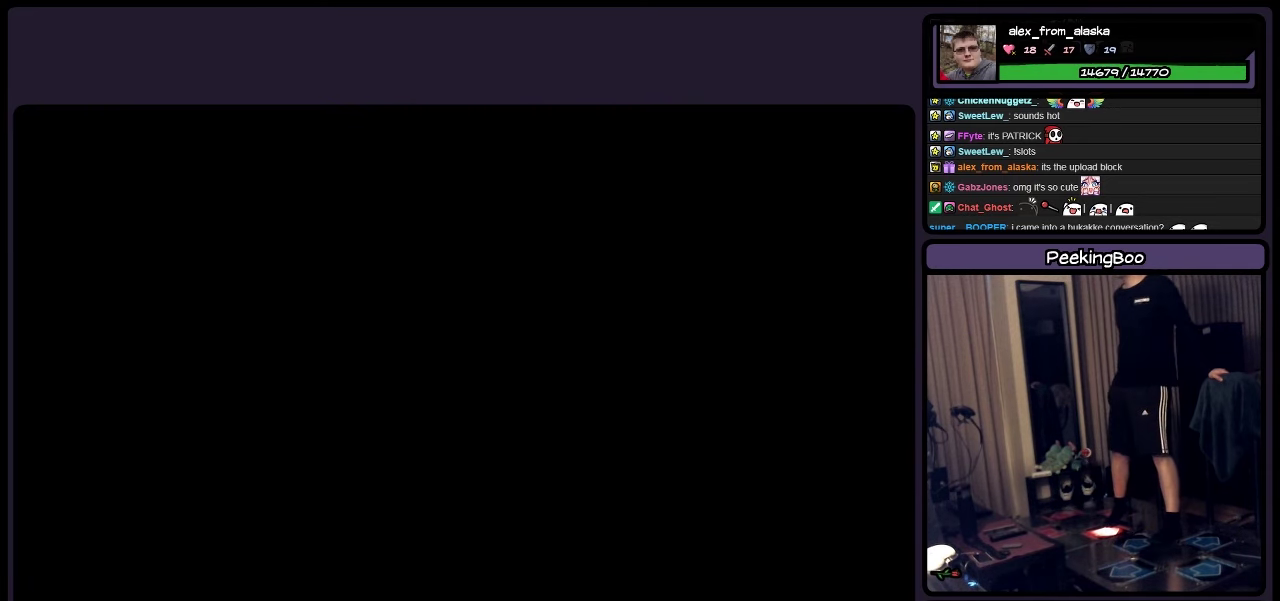
{"buttons": ["Y"], "events": []}
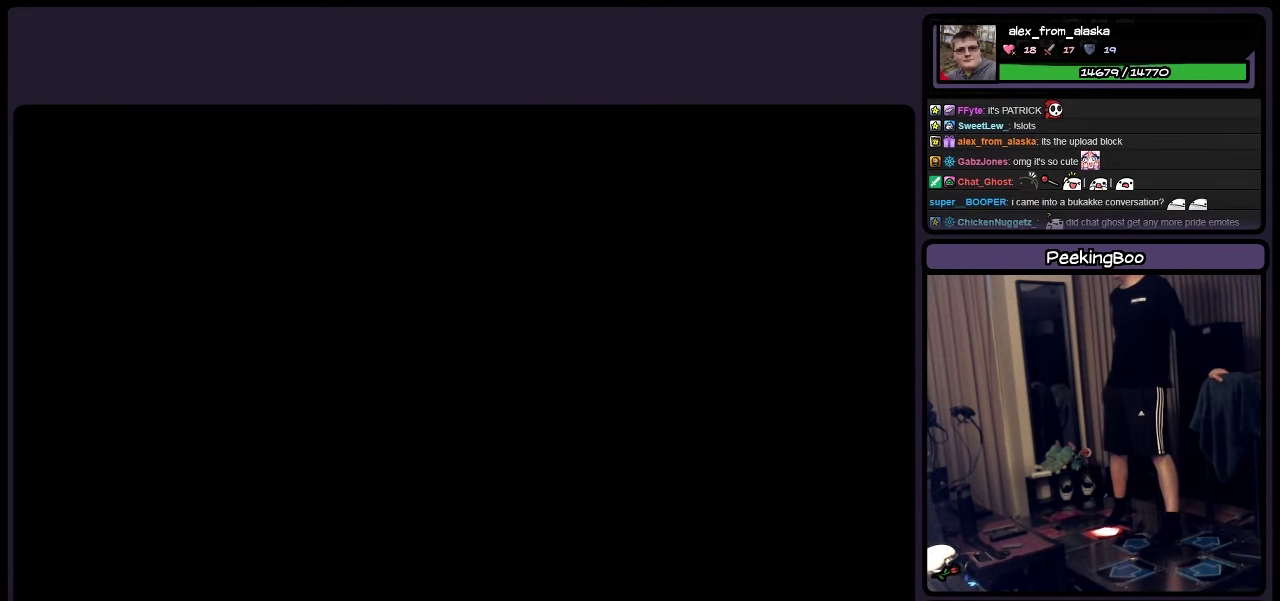
{"buttons": ["Y"], "events": []}
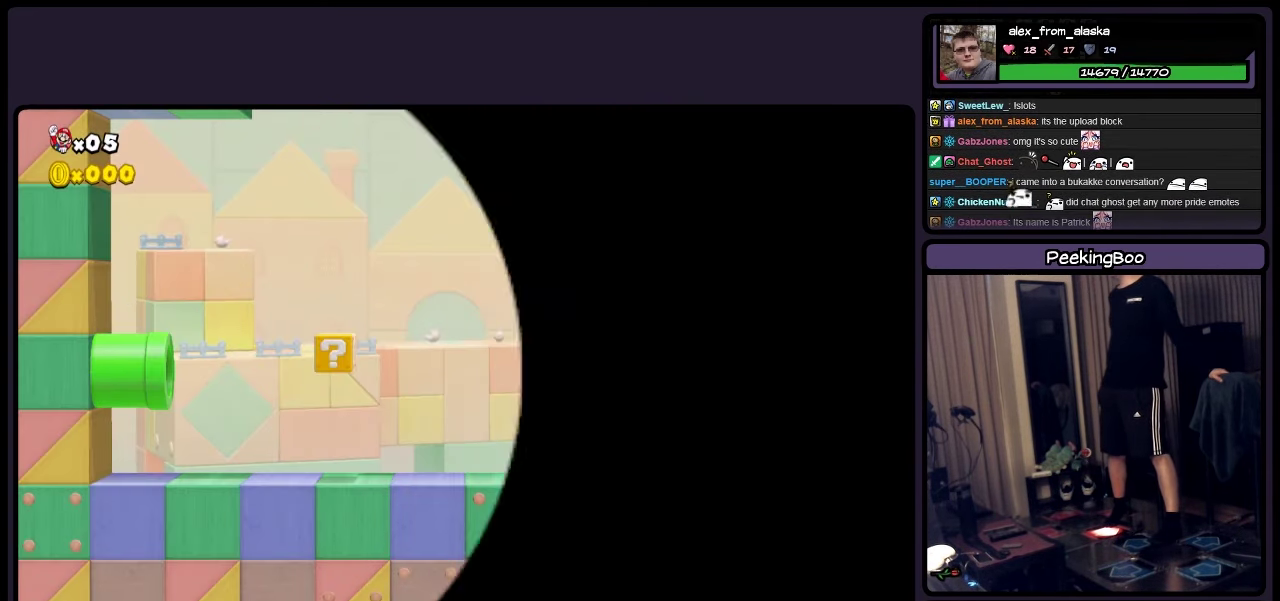
{"buttons": ["Y"], "events": []}
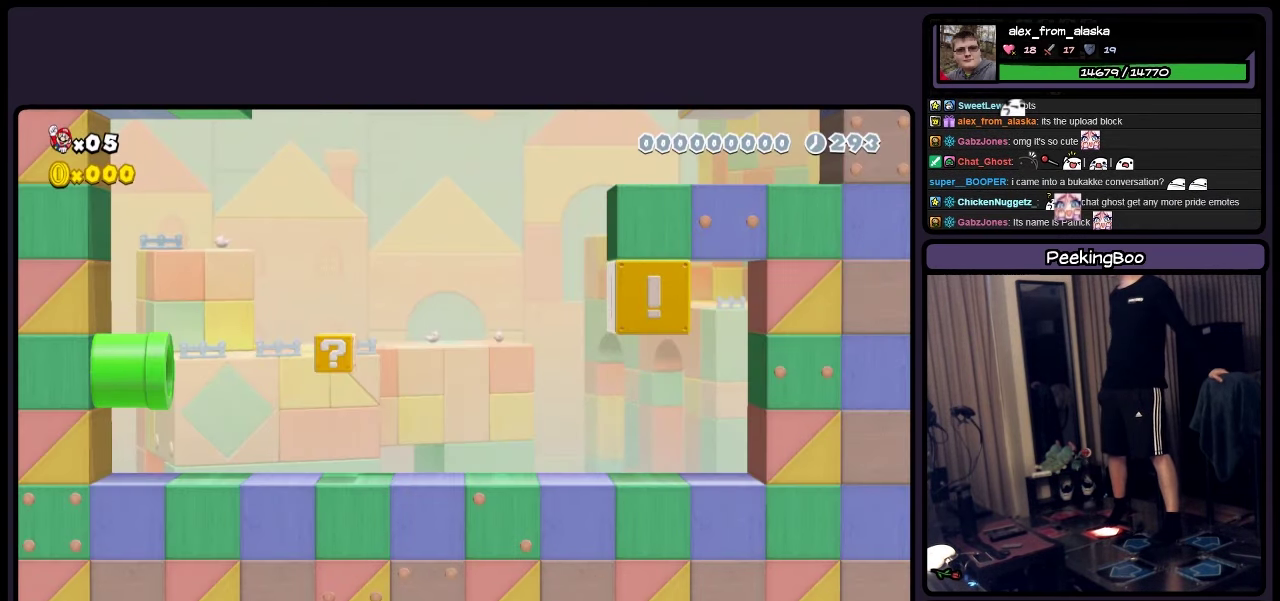
{"buttons": ["Y", "DPAD_RIGHT"], "events": [[250, "DPAD_RIGHT", "down"]]}
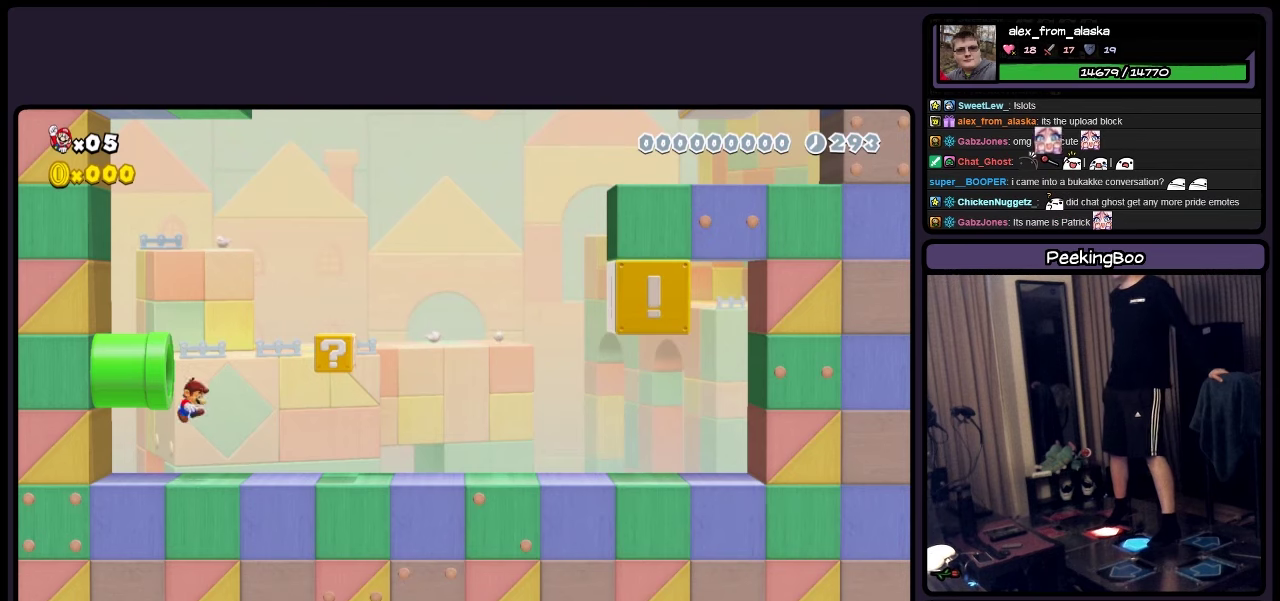
{"buttons": ["Y", "DPAD_RIGHT"], "events": []}
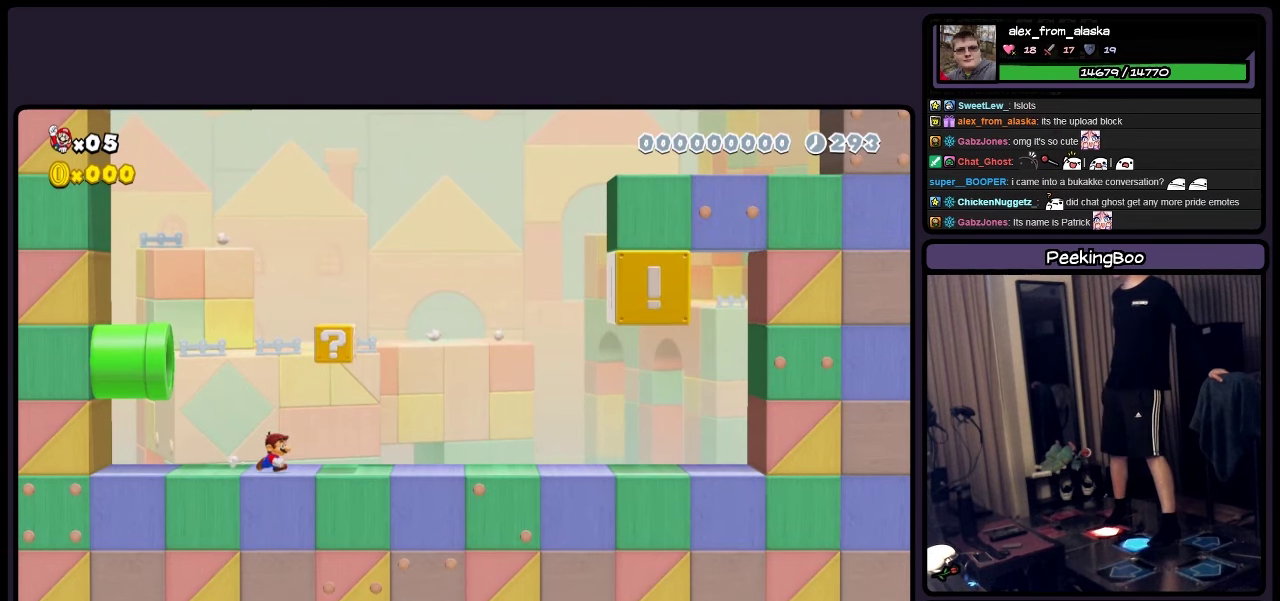
{"buttons": ["Y"], "events": [[50, "DPAD_RIGHT", "up"], [217, "A", "down"], [333, "A", "up"]]}
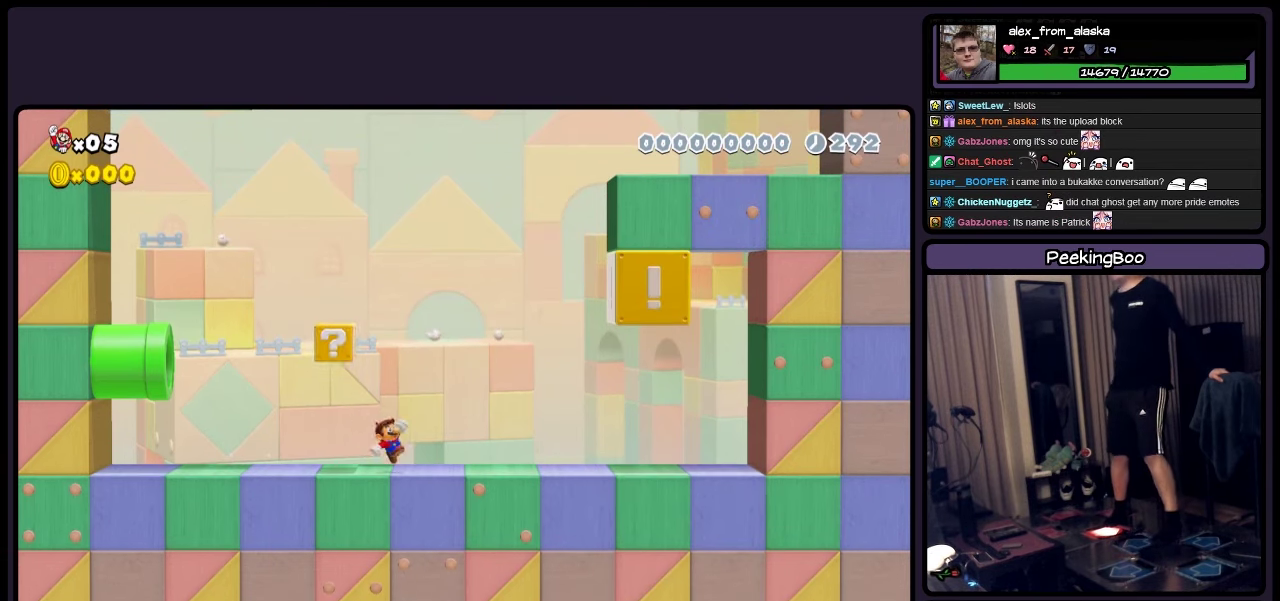
{"buttons": ["Y", "DPAD_LEFT"], "events": [[300, "DPAD_LEFT", "down"]]}
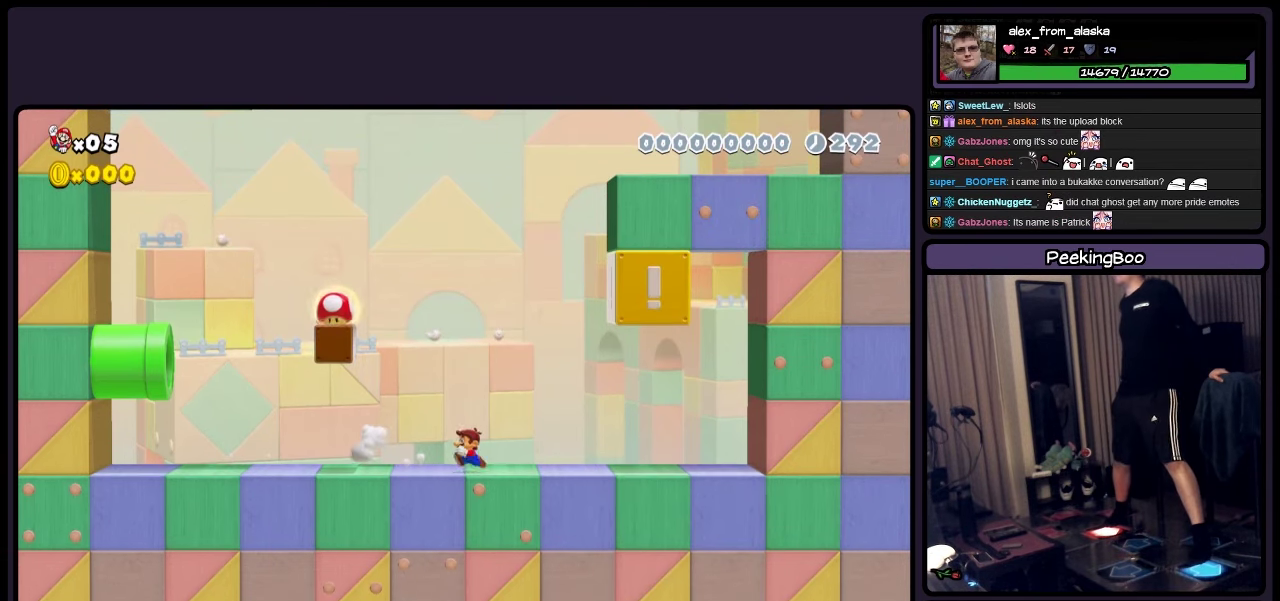
{"buttons": ["Y"], "events": [[250, "A", "down"], [417, "DPAD_LEFT", "up"], [467, "A", "up"]]}
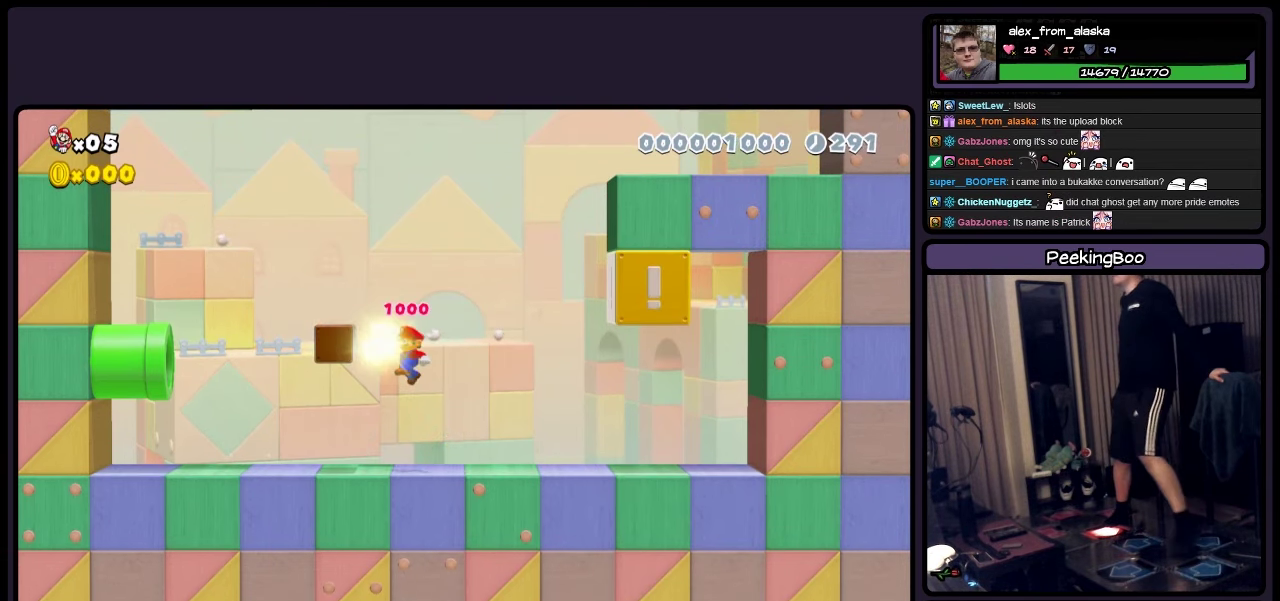
{"buttons": ["Y", "DPAD_RIGHT"], "events": [[167, "DPAD_RIGHT", "down"]]}
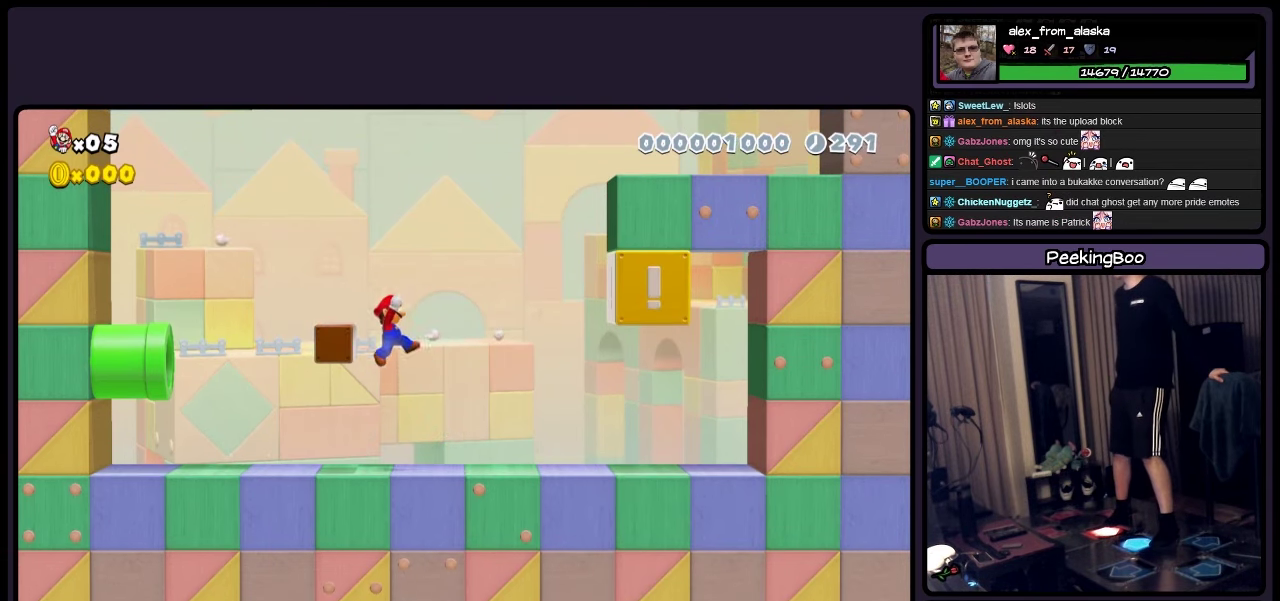
{"buttons": ["Y", "DPAD_RIGHT"], "events": []}
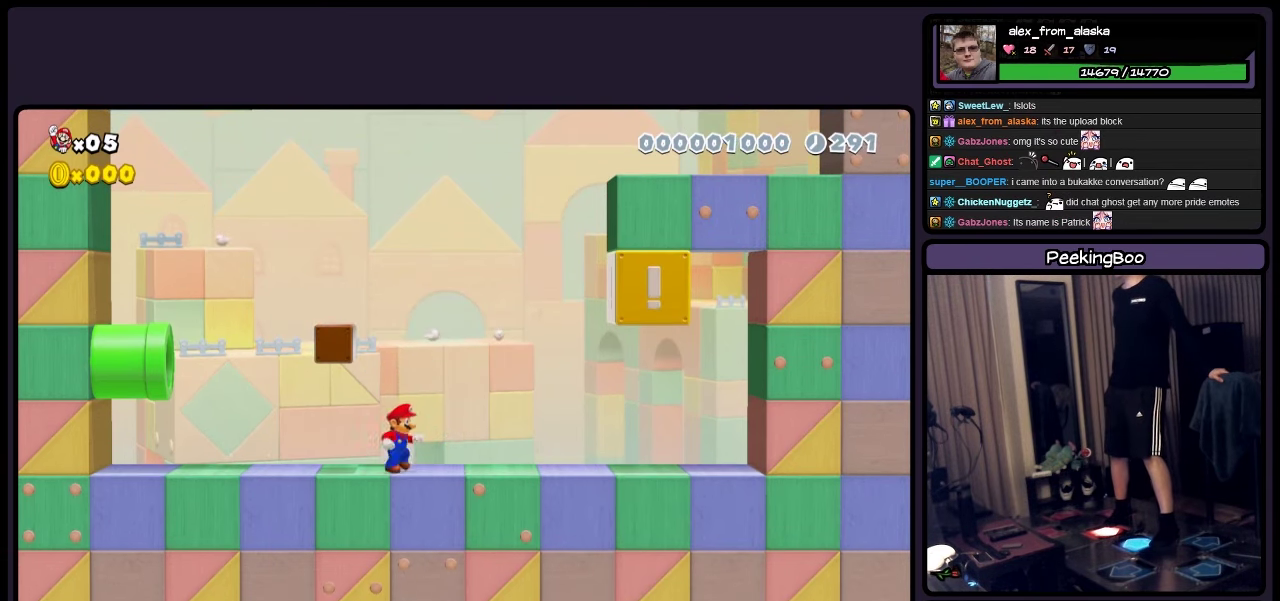
{"buttons": ["Y", "DPAD_RIGHT"], "events": []}
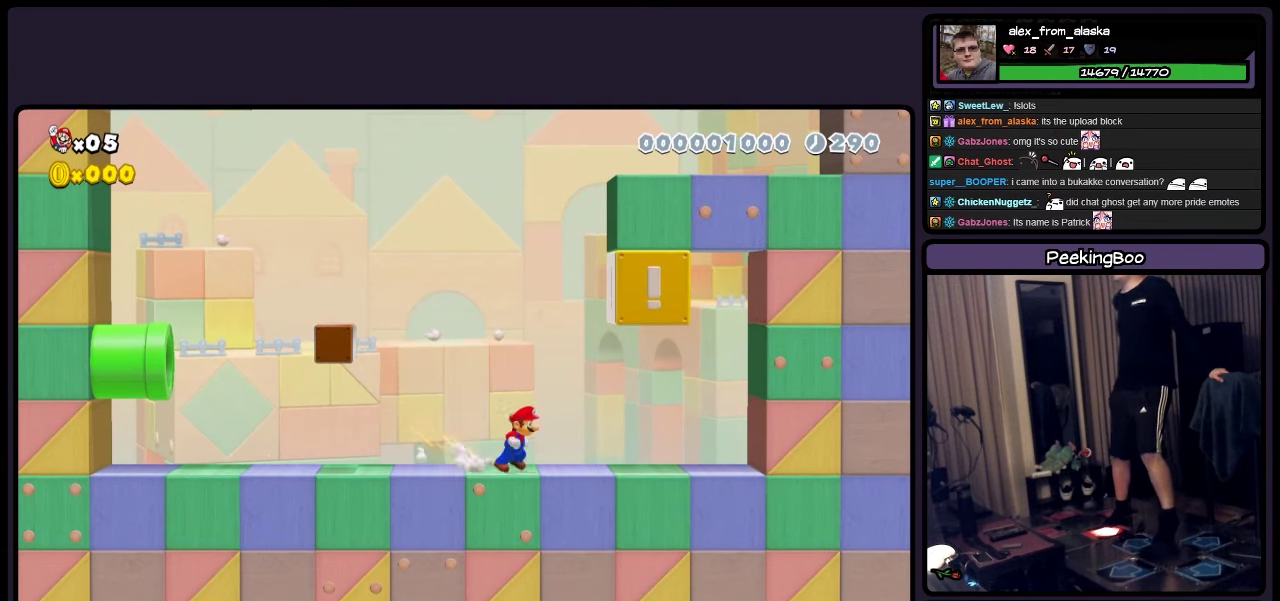
{"buttons": ["Y", "DPAD_LEFT"], "events": [[50, "DPAD_RIGHT", "up"], [417, "DPAD_LEFT", "down"]]}